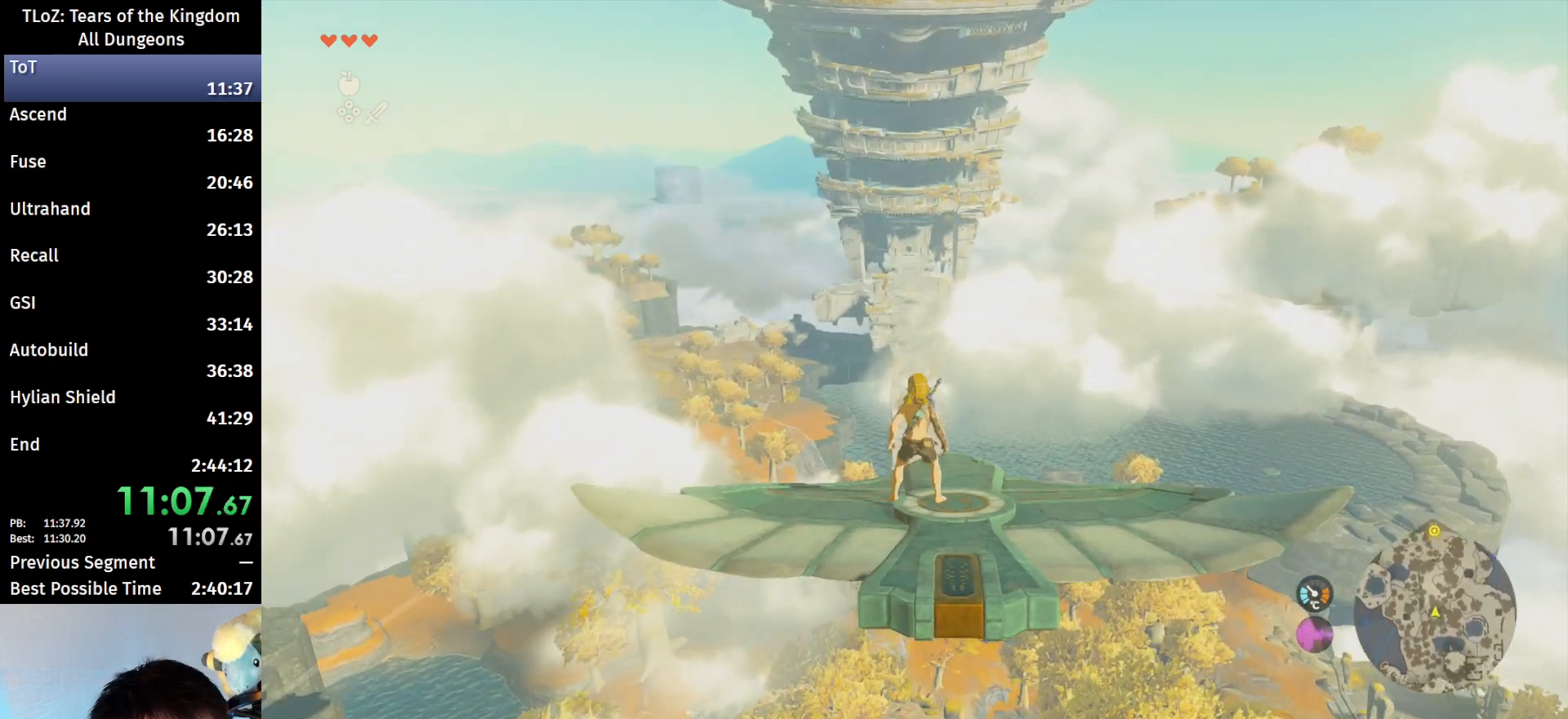
Gameplay with a controller (Nintendo layout); each line is a JSON object with the inputs held at the frame after it. "events" lists button and stick changes between this image and that frame as [ms after this image, input, new state], when the widget could be followed in between. Not read: L3 R3.
{"buttons": ["L2"], "left_stick": "center", "right_stick": "center", "events": [[67, "left_stick", "right"], [200, "left_stick", "center"]]}
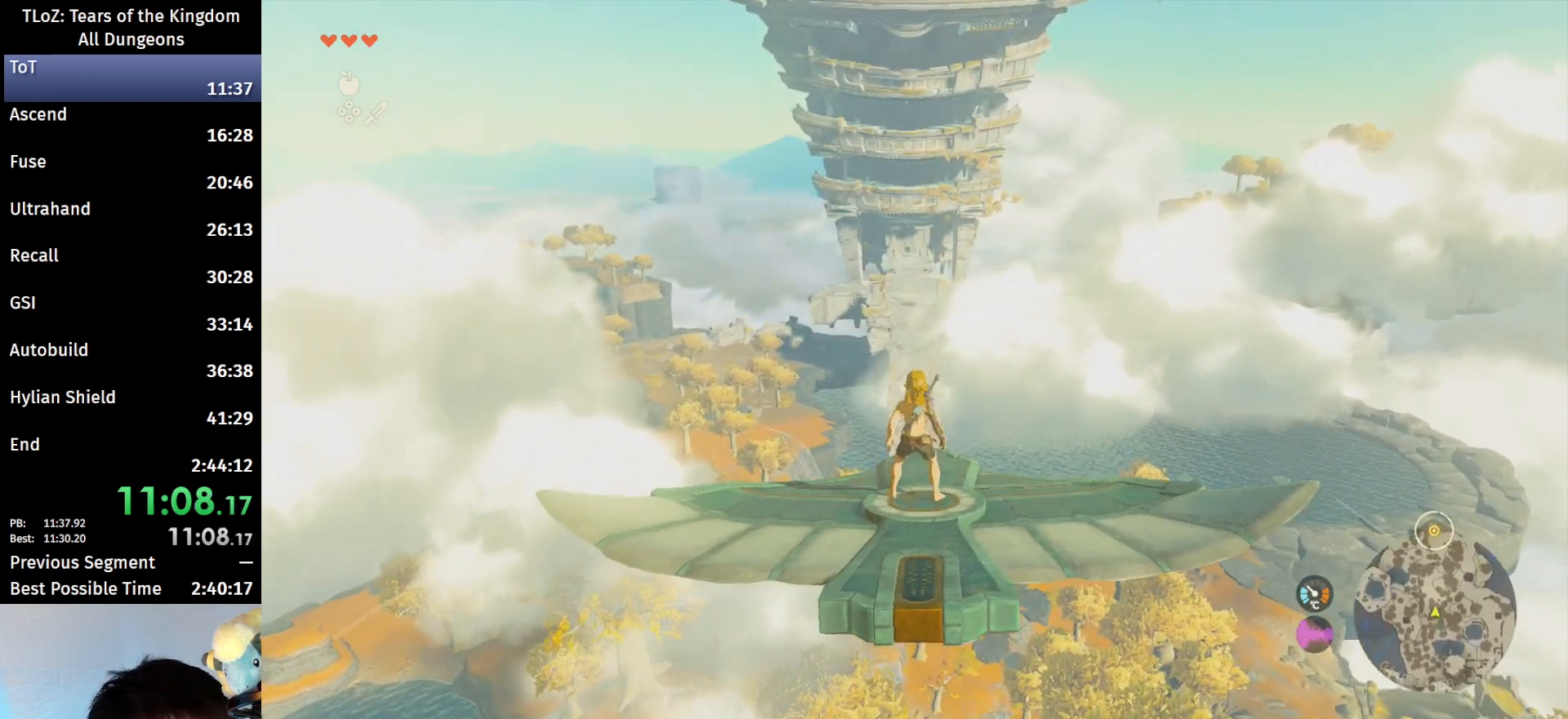
{"buttons": ["L2"], "left_stick": "center", "right_stick": "center", "events": []}
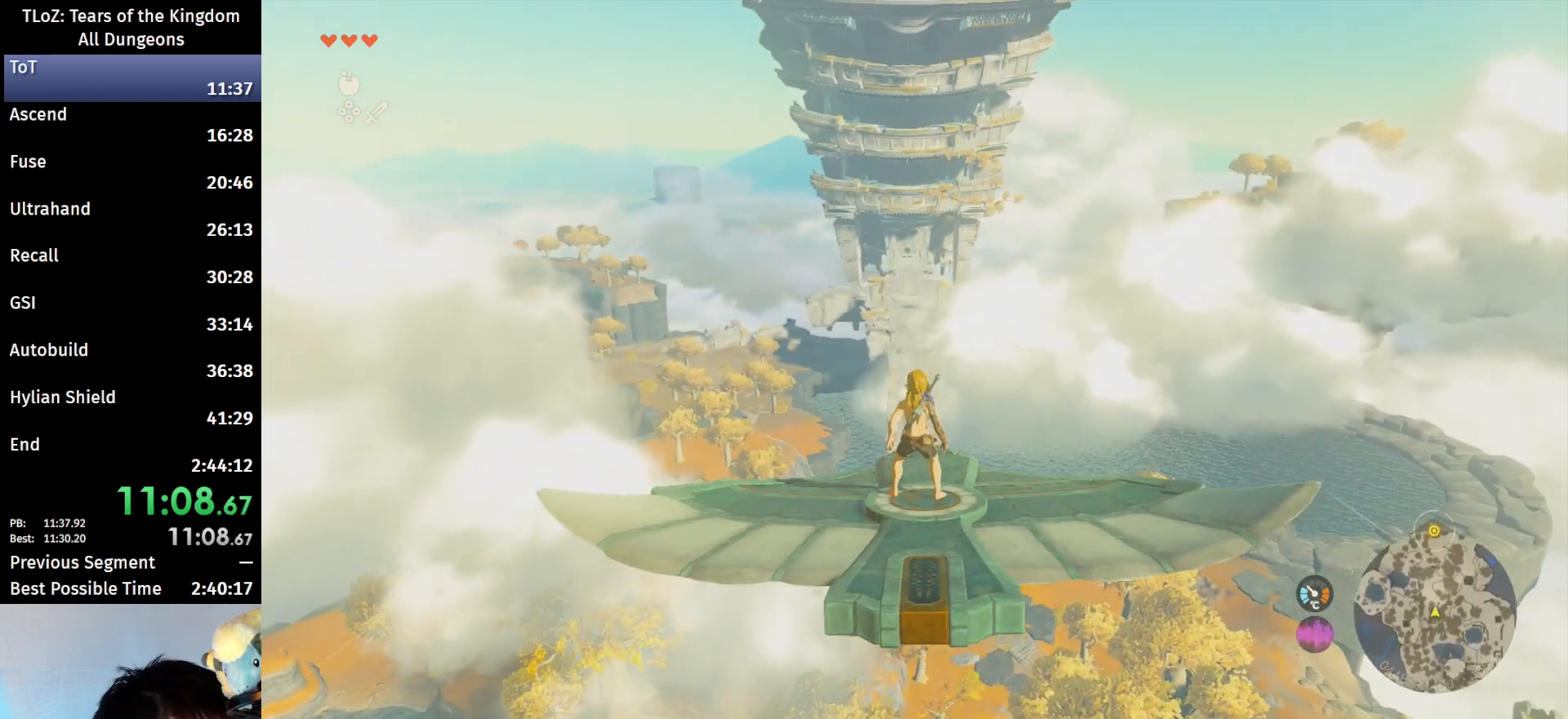
{"buttons": ["L2"], "left_stick": "center", "right_stick": "center", "events": []}
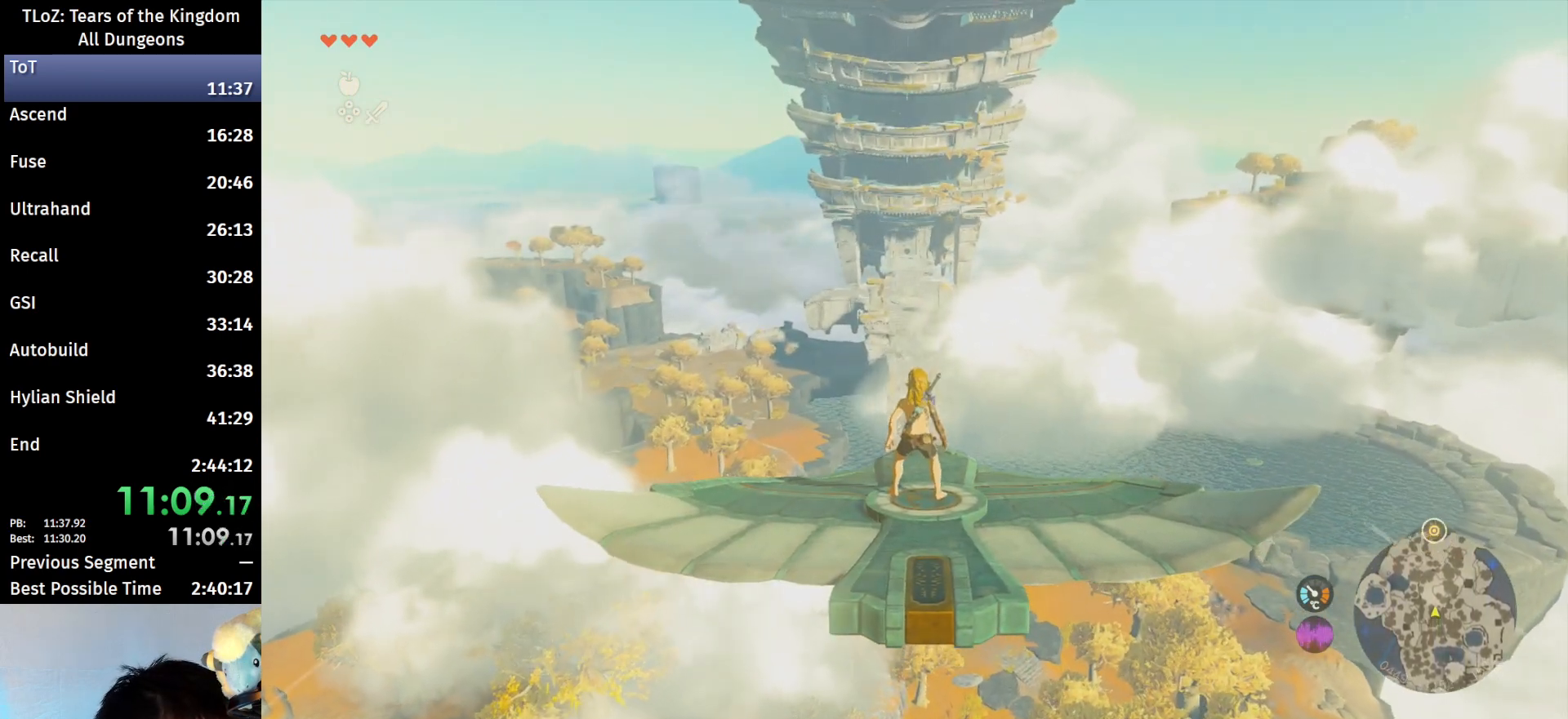
{"buttons": ["L2"], "left_stick": "center", "right_stick": "center", "events": []}
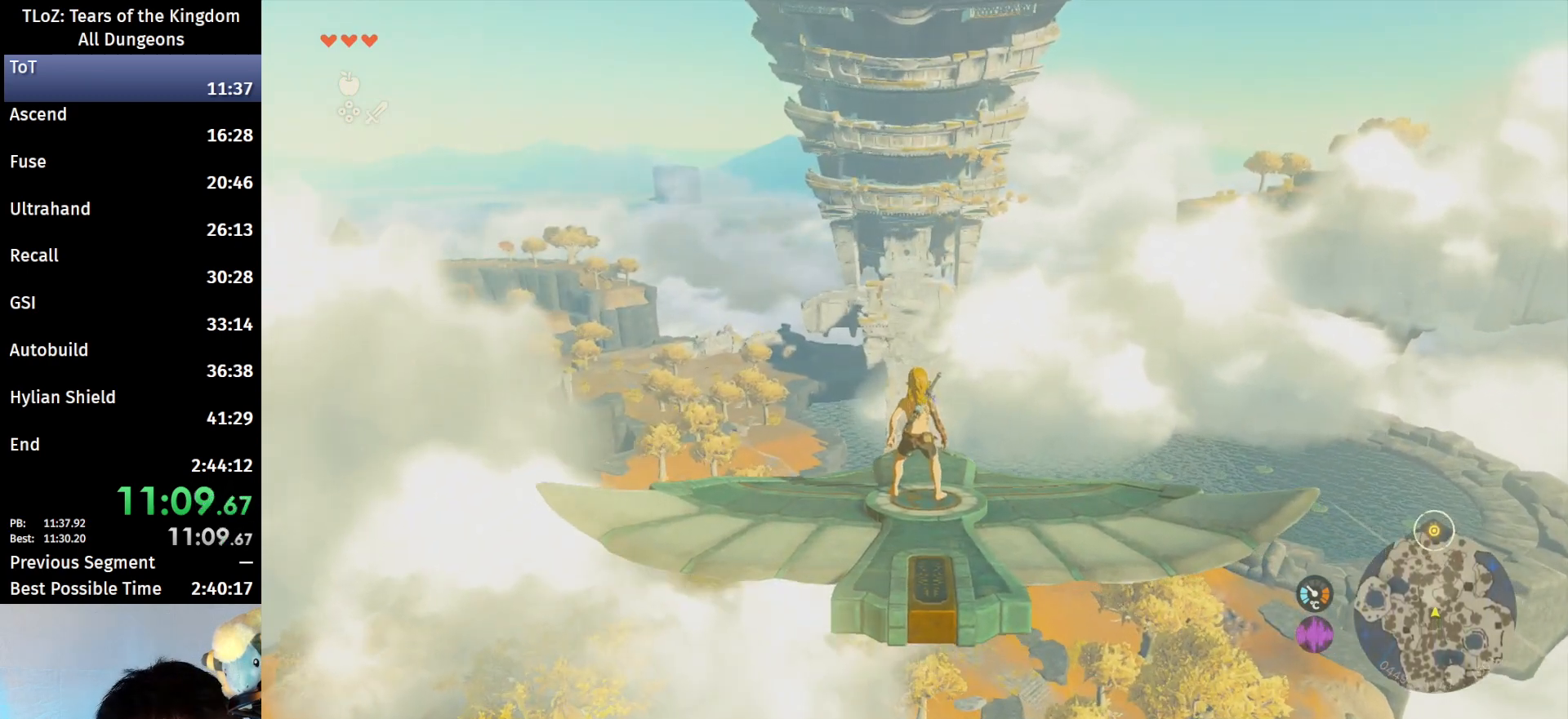
{"buttons": ["L2"], "left_stick": "center", "right_stick": "center", "events": []}
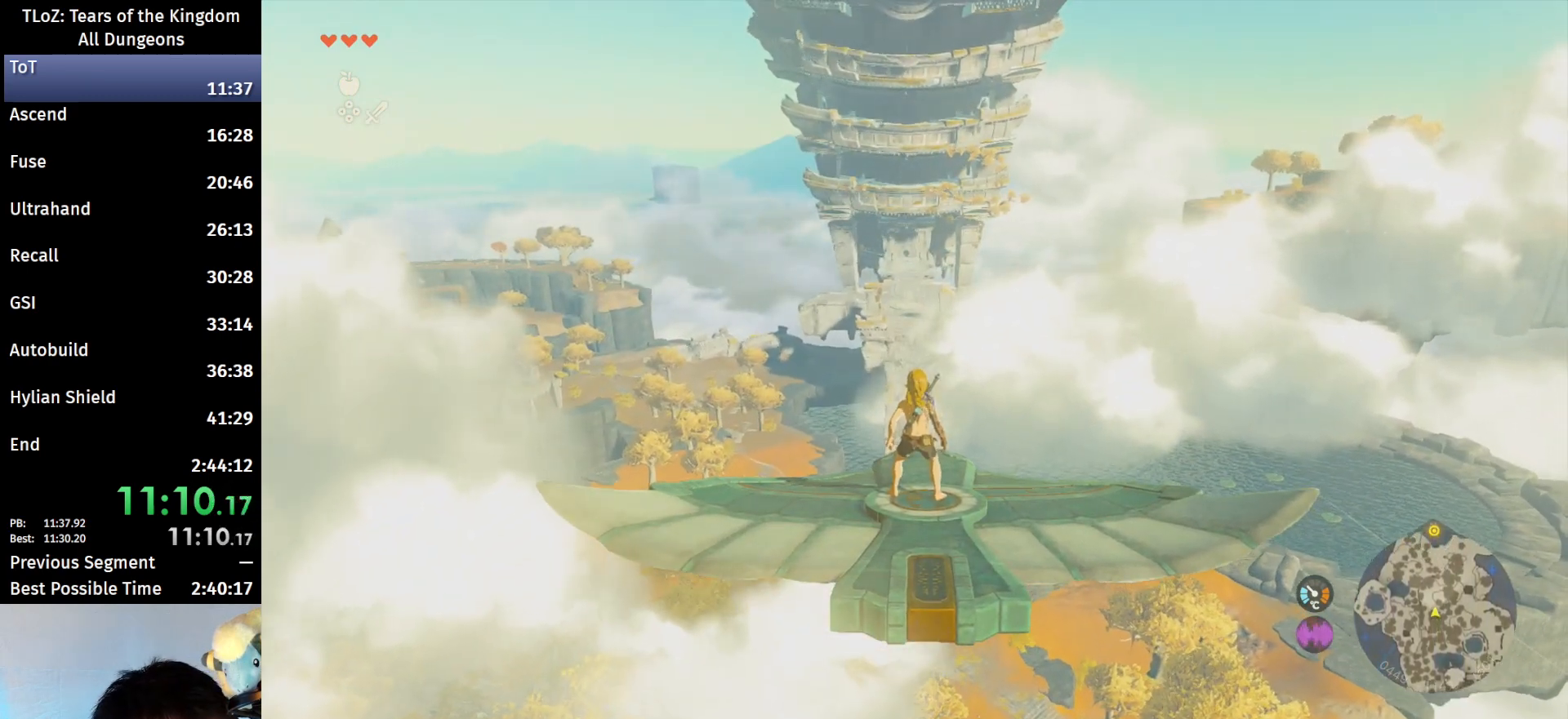
{"buttons": ["L2"], "left_stick": "center", "right_stick": "center", "events": []}
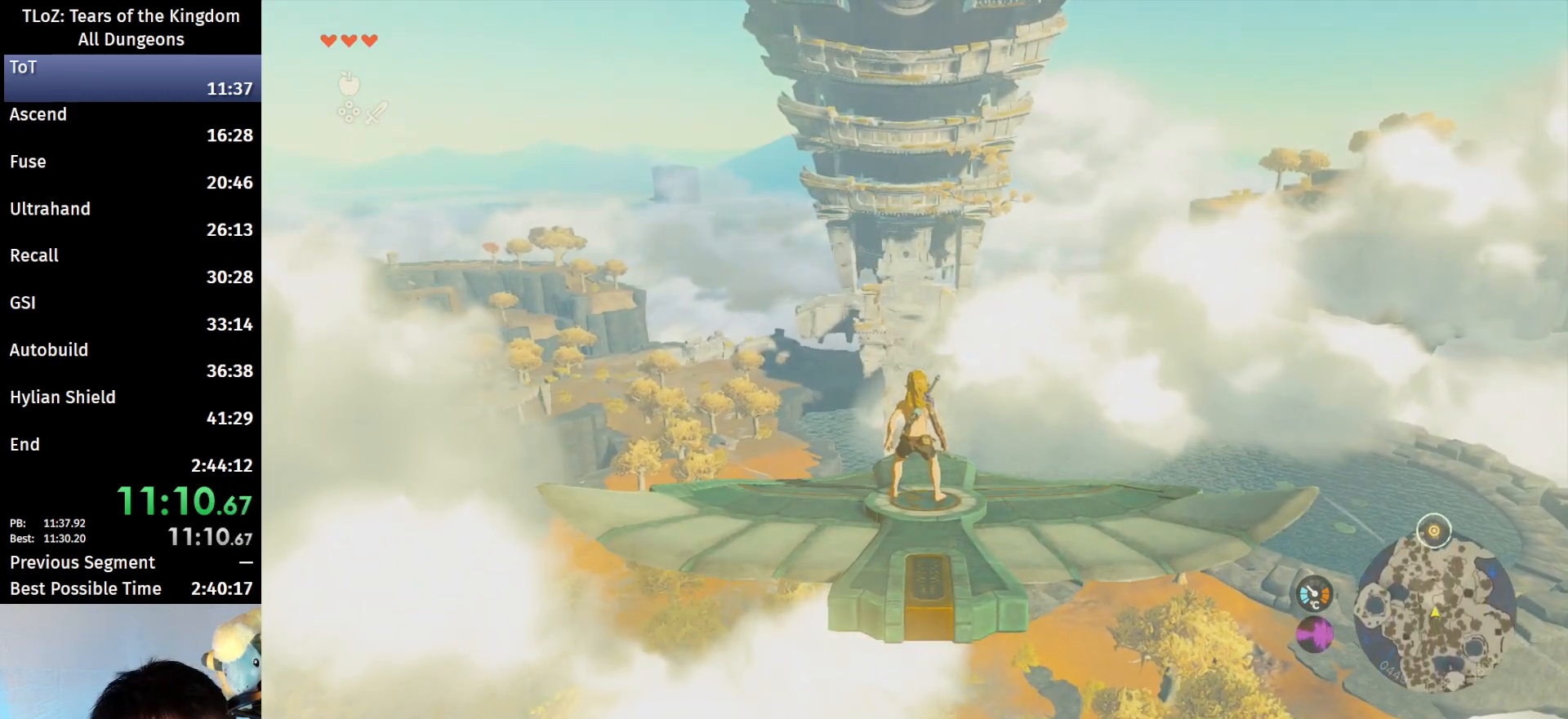
{"buttons": ["L2"], "left_stick": "center", "right_stick": "center", "events": [[200, "left_stick", "left"], [300, "left_stick", "center"]]}
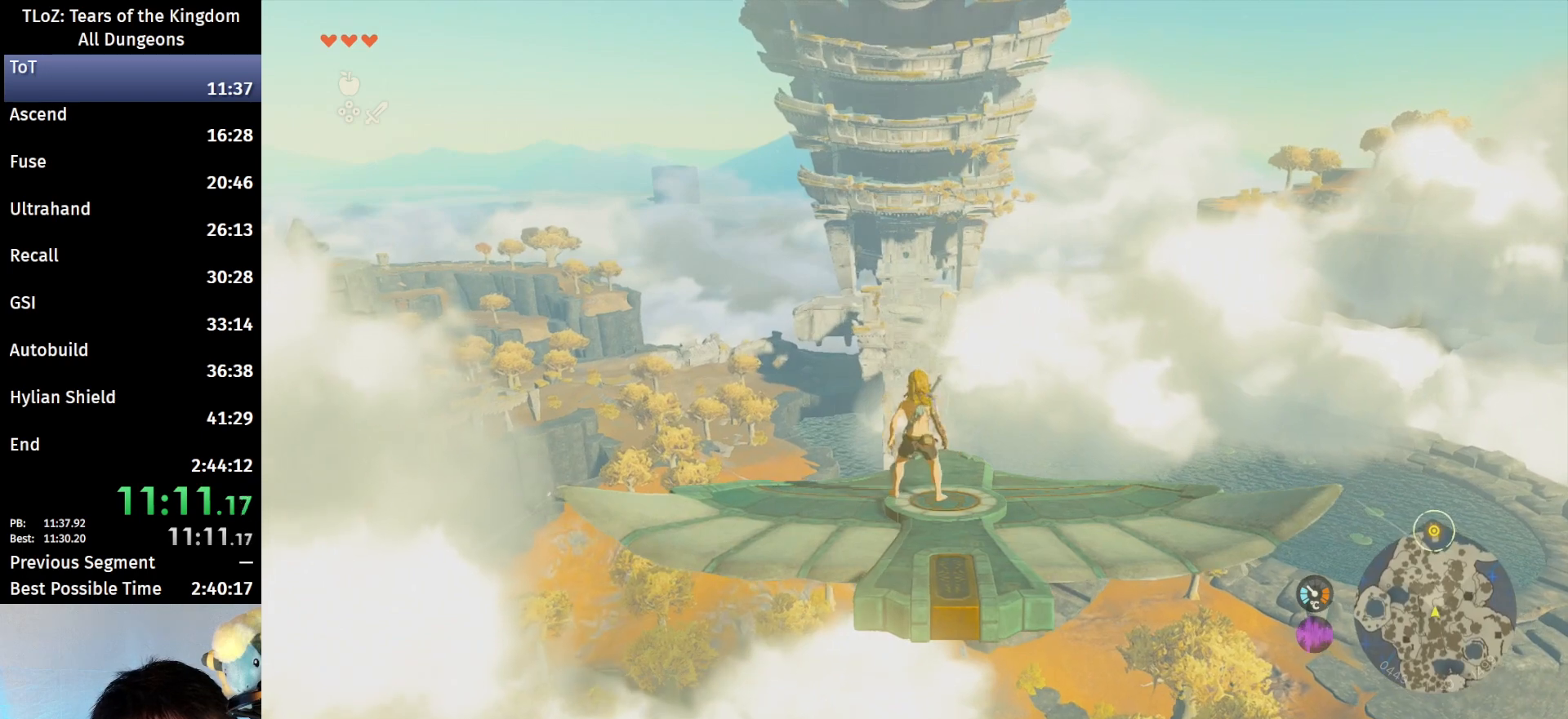
{"buttons": ["L2"], "left_stick": "right", "right_stick": "center", "events": [[400, "left_stick", "right"]]}
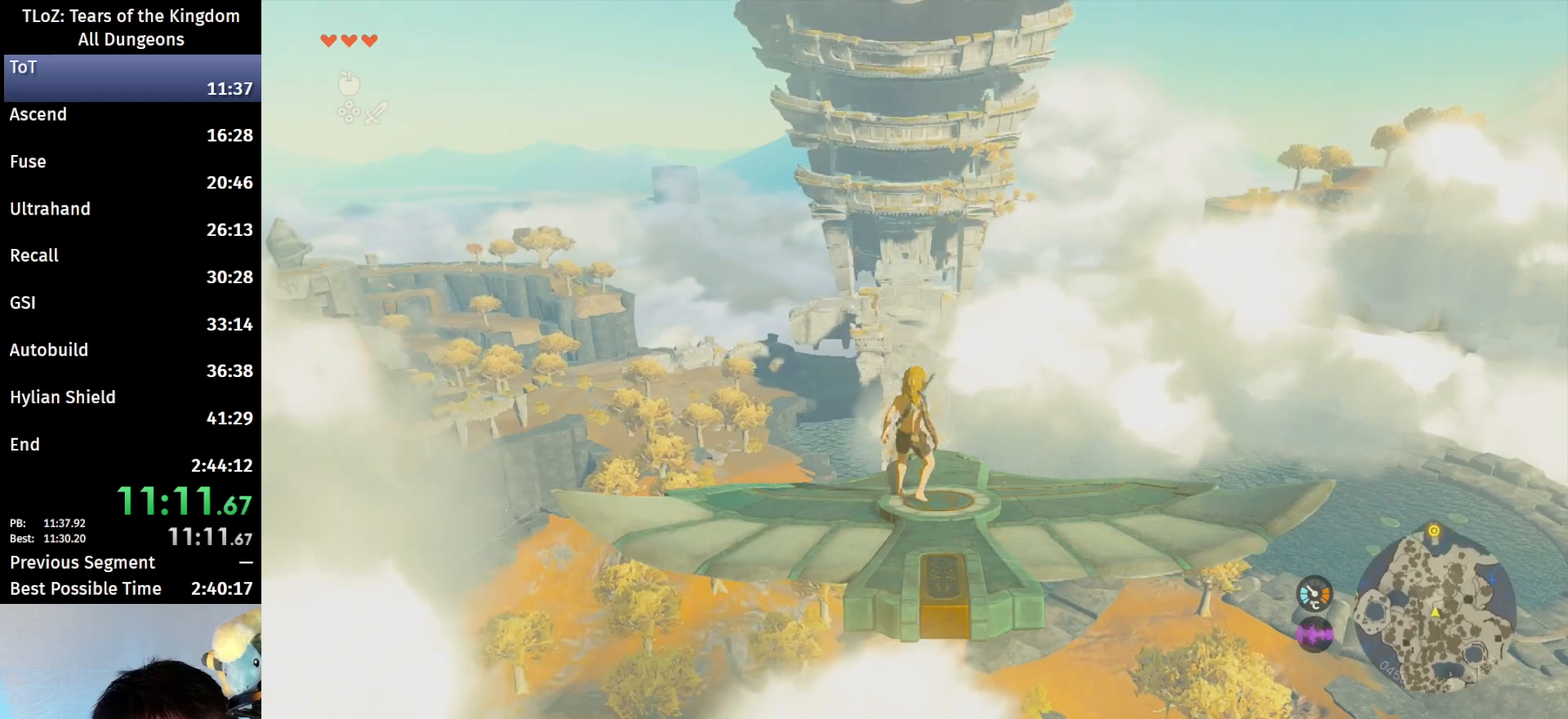
{"buttons": ["L2"], "left_stick": "center", "right_stick": "center", "events": [[33, "left_stick", "center"]]}
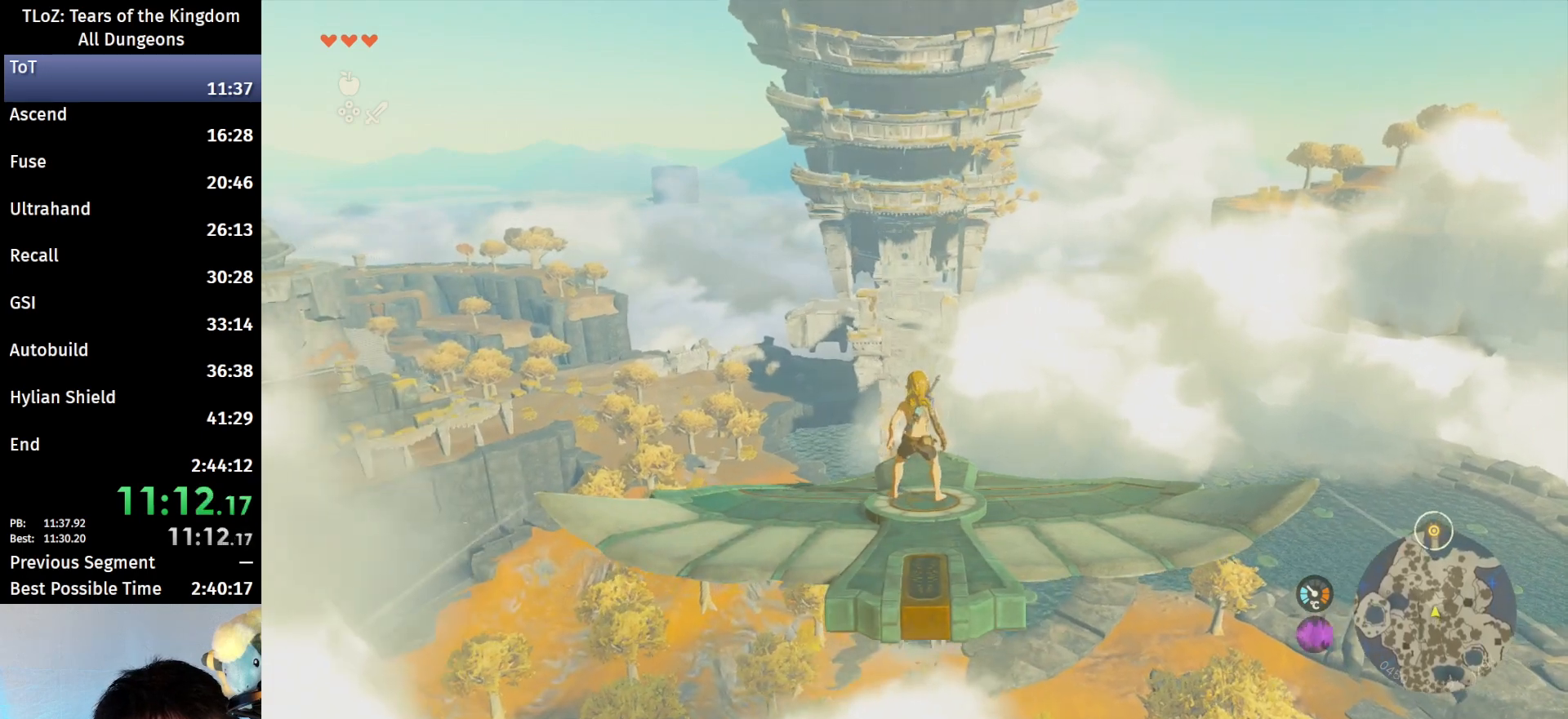
{"buttons": ["L2"], "left_stick": "center", "right_stick": "center", "events": []}
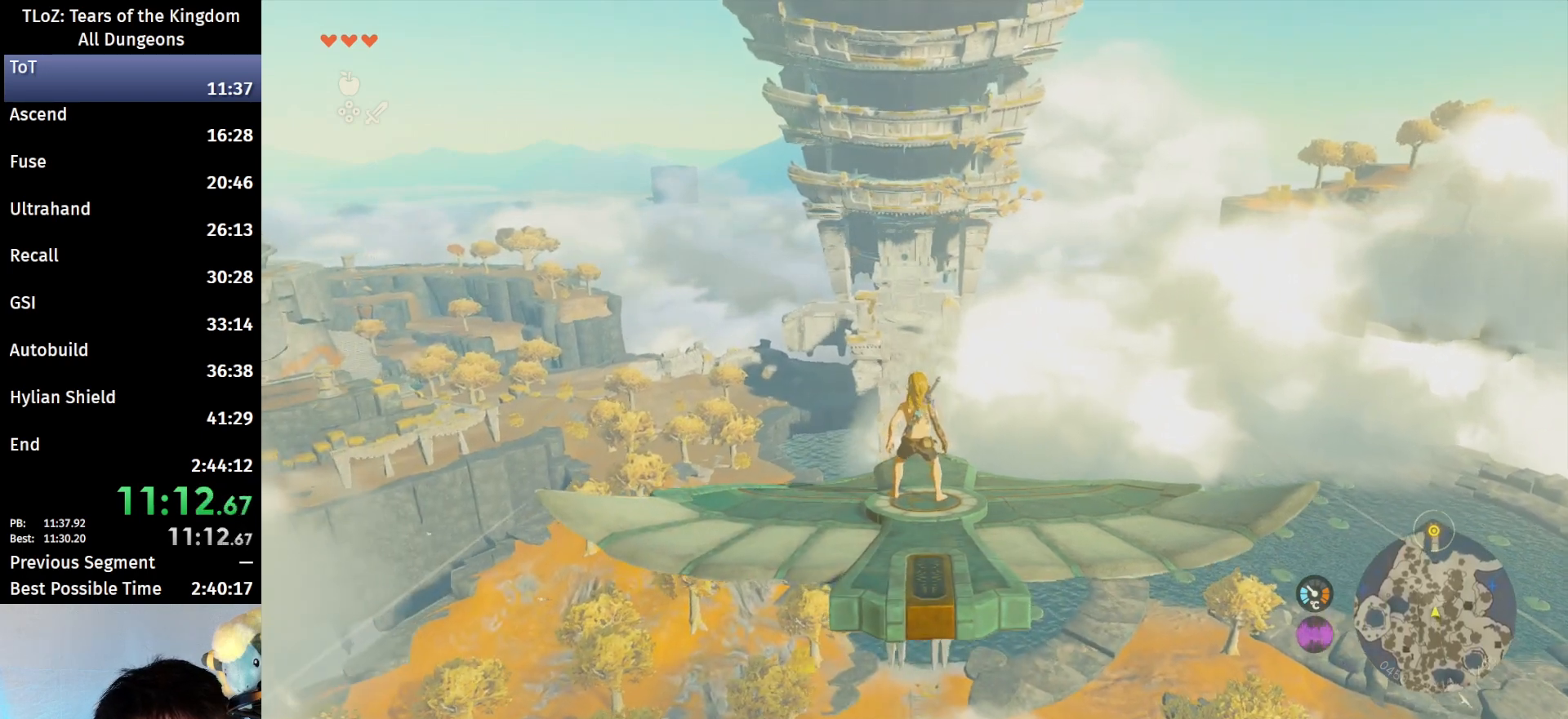
{"buttons": ["L2"], "left_stick": "center", "right_stick": "center", "events": [[200, "left_stick", "left"], [300, "left_stick", "center"]]}
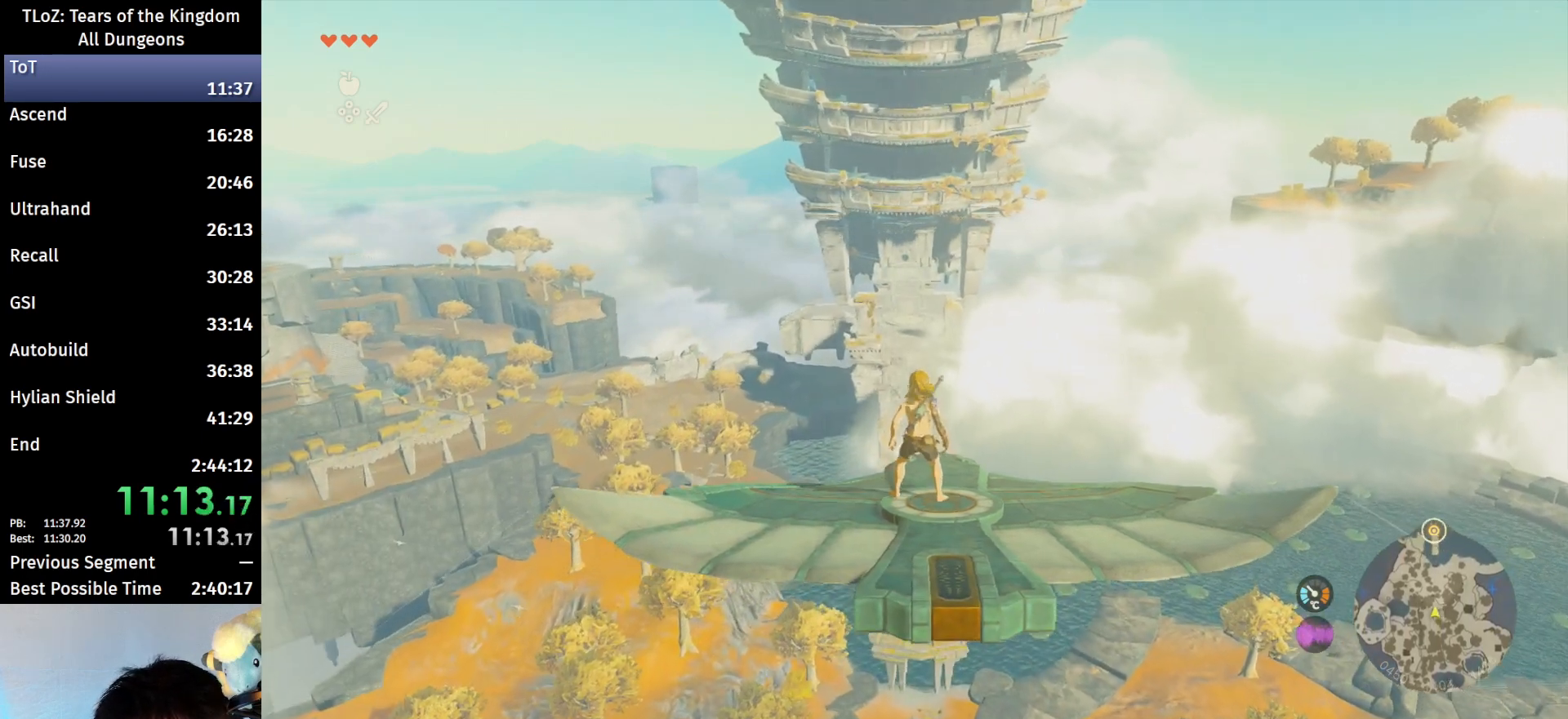
{"buttons": ["L2"], "left_stick": "center", "right_stick": "center", "events": [[367, "left_stick", "right"], [467, "left_stick", "center"]]}
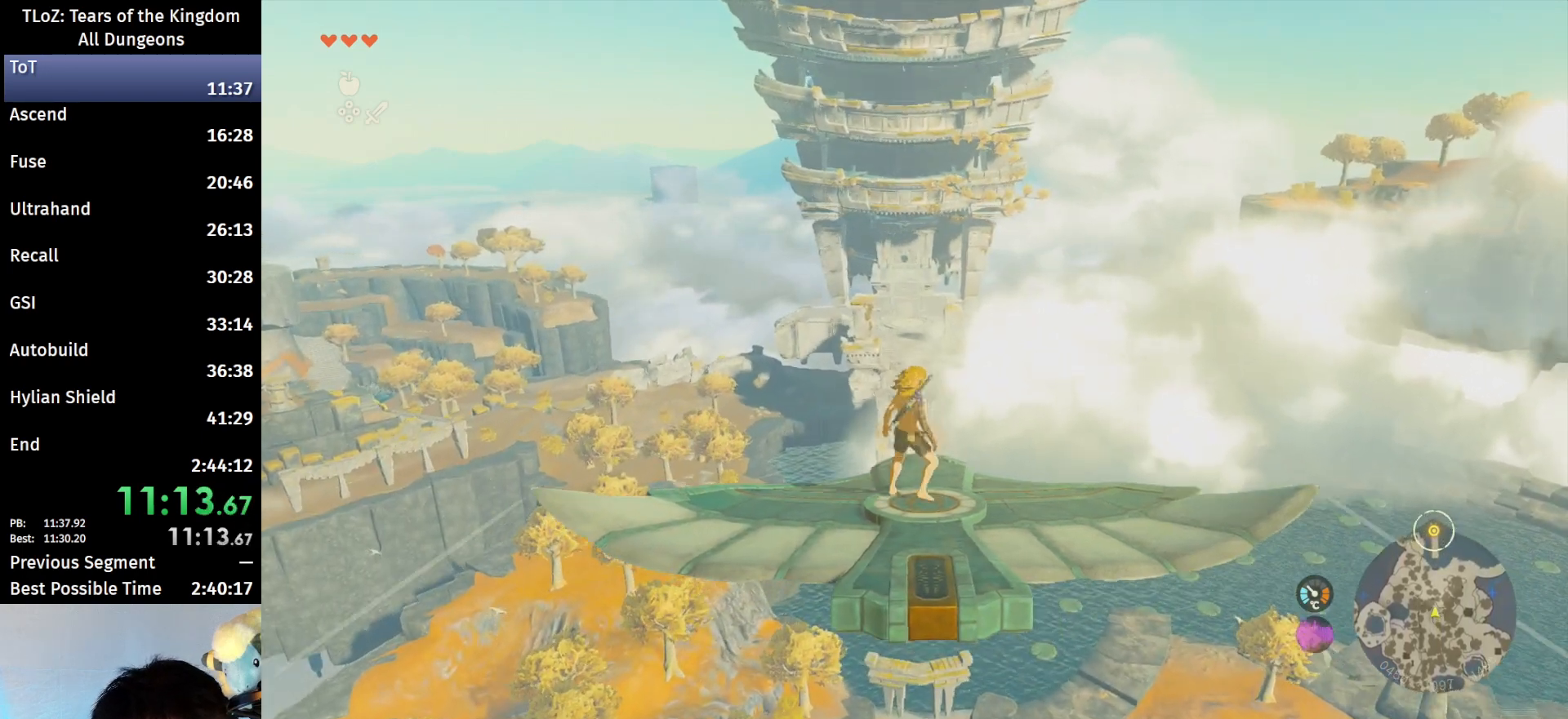
{"buttons": ["L2"], "left_stick": "center", "right_stick": "center", "events": []}
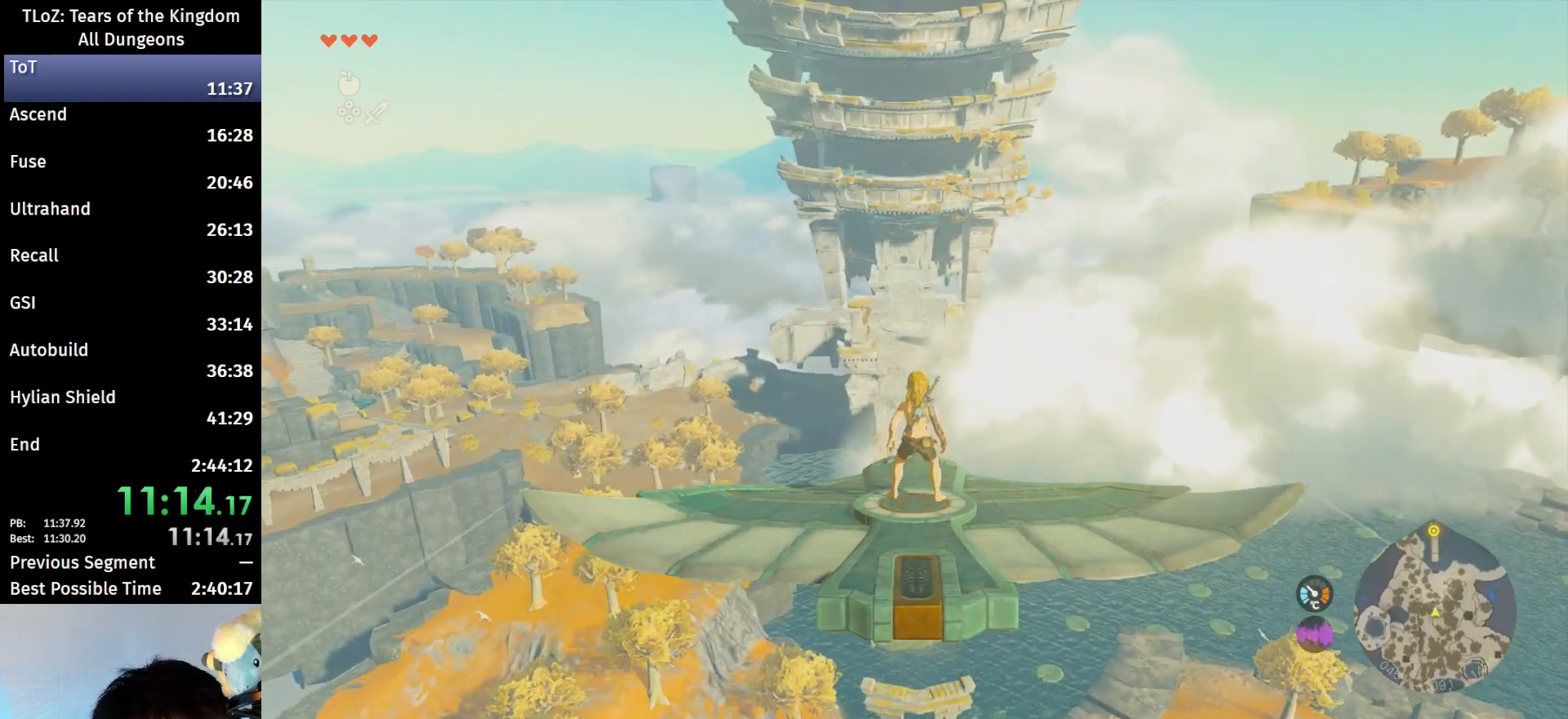
{"buttons": ["L2"], "left_stick": "center", "right_stick": "center", "events": []}
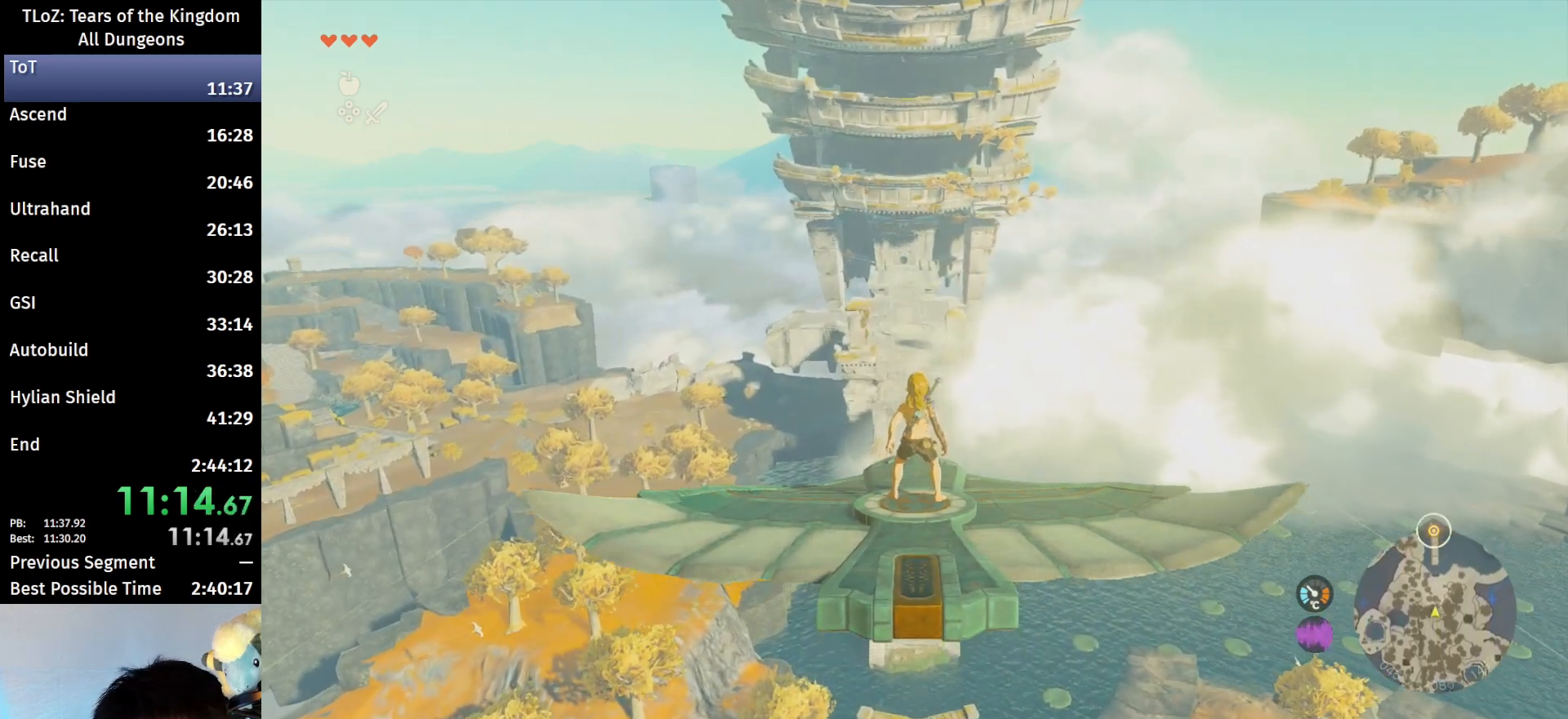
{"buttons": ["L2"], "left_stick": "center", "right_stick": "center", "events": []}
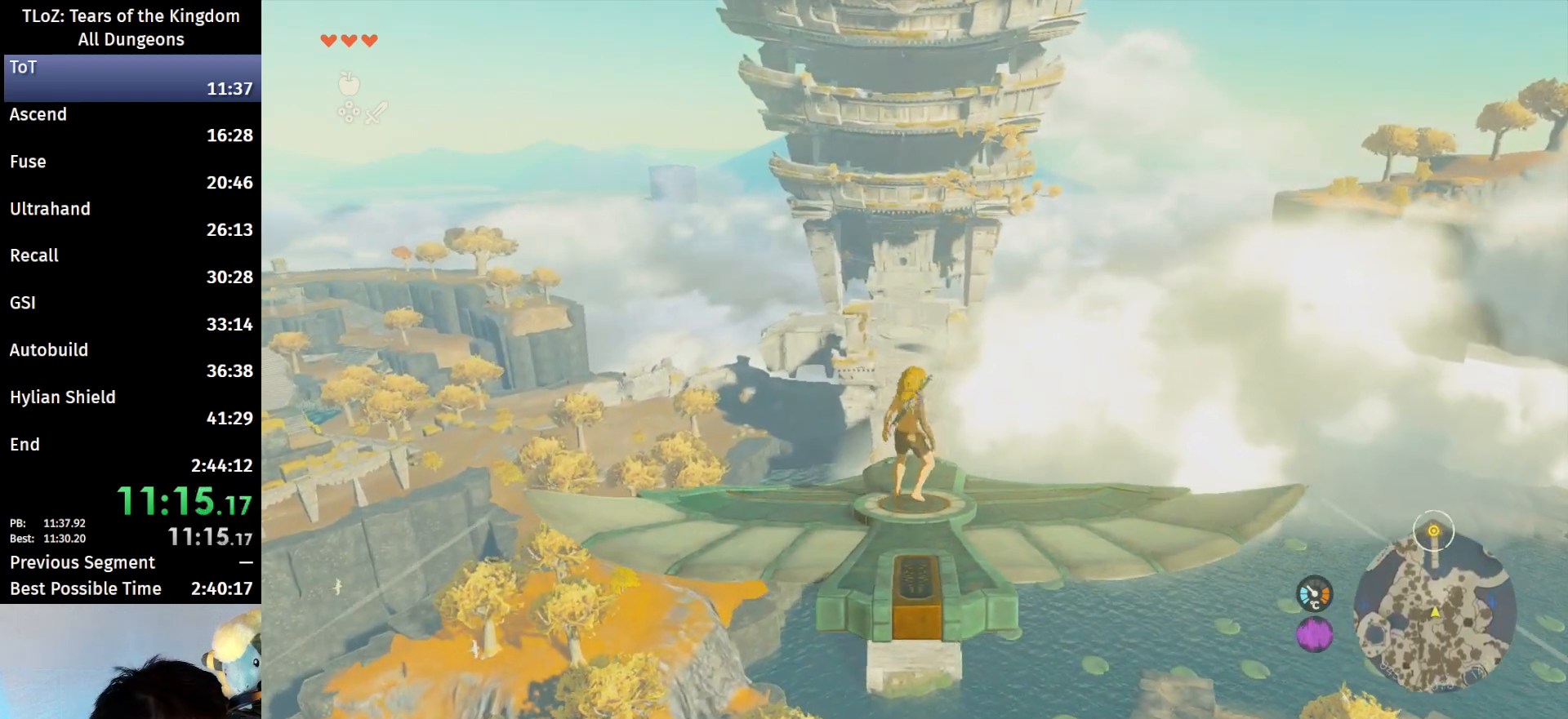
{"buttons": ["L2"], "left_stick": "center", "right_stick": "center", "events": []}
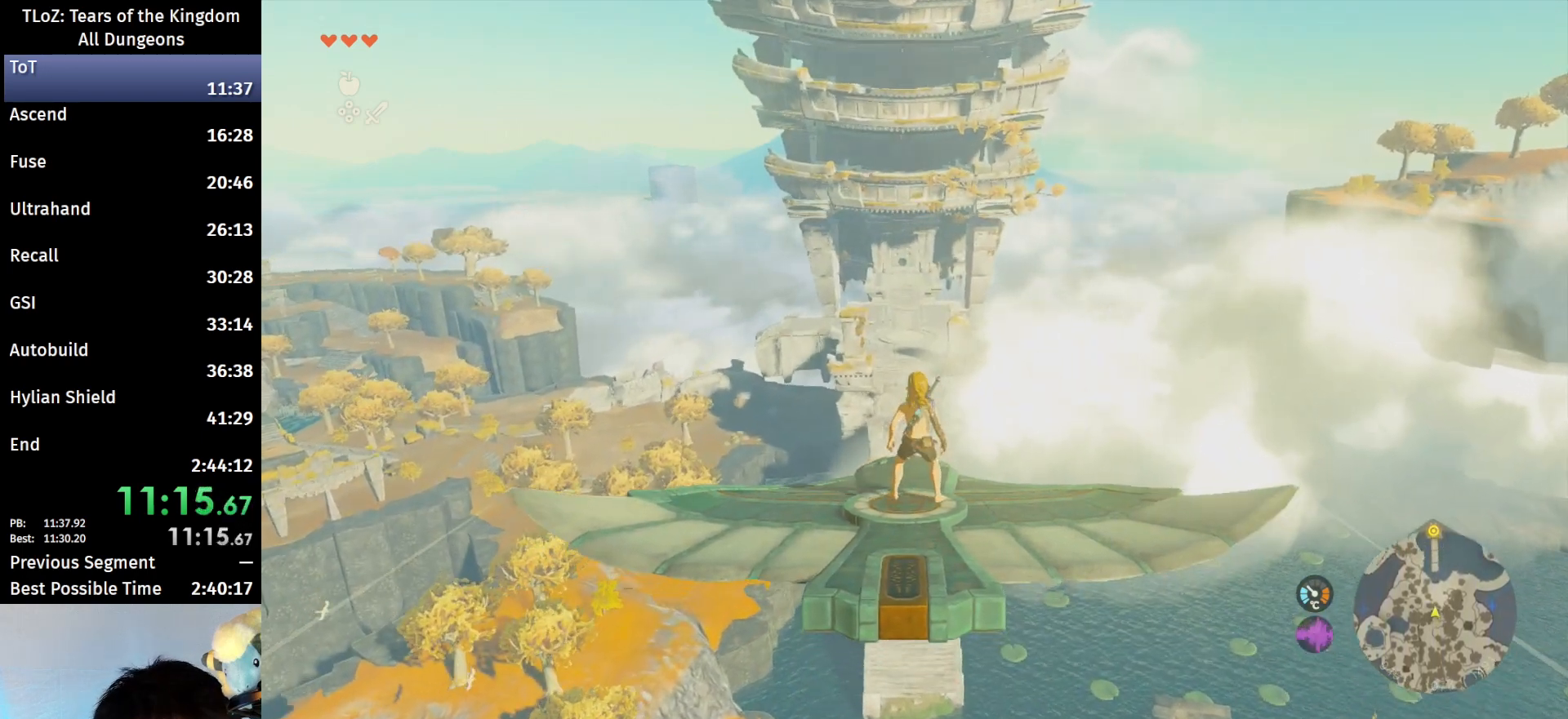
{"buttons": ["L2"], "left_stick": "center", "right_stick": "center", "events": [[300, "left_stick", "left"], [433, "left_stick", "center"]]}
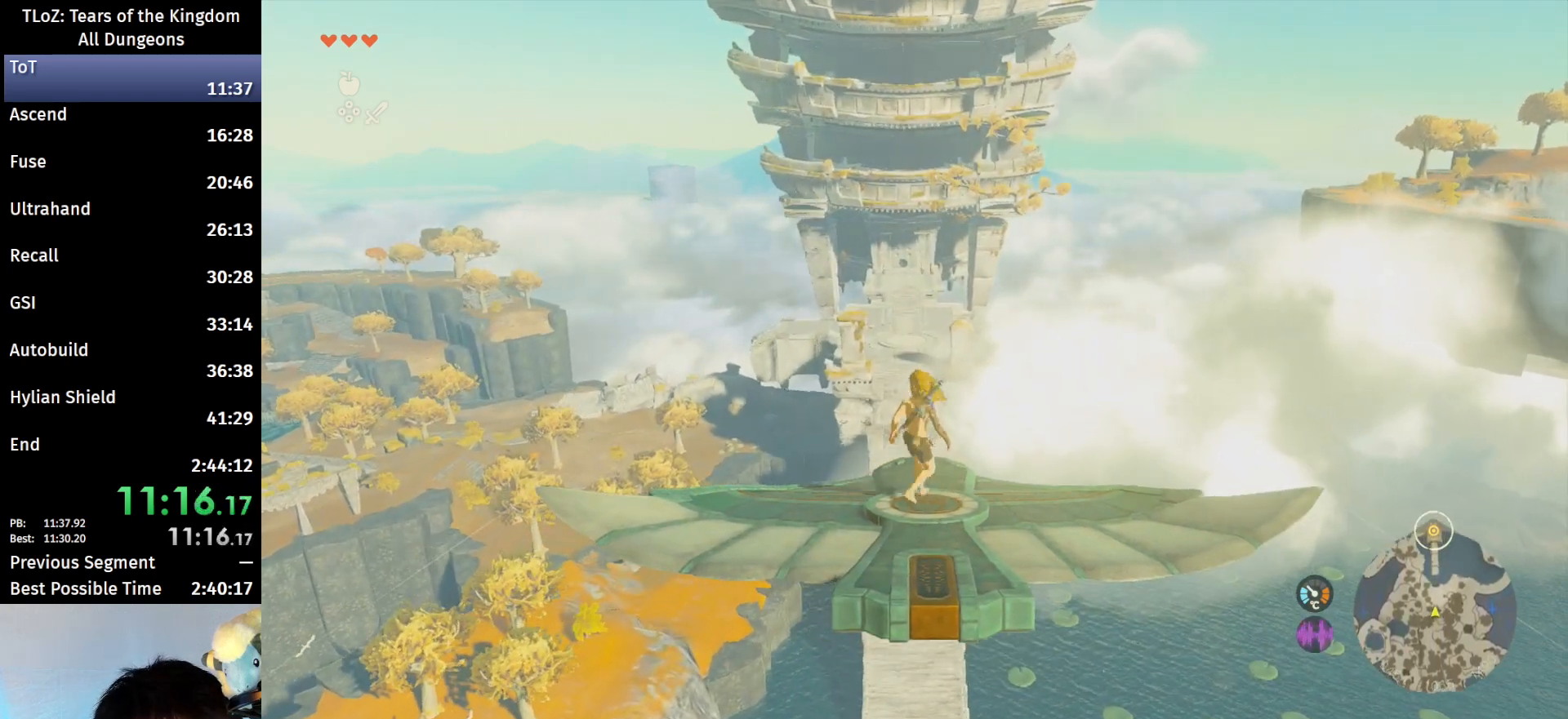
{"buttons": ["L2"], "left_stick": "center", "right_stick": "center", "events": []}
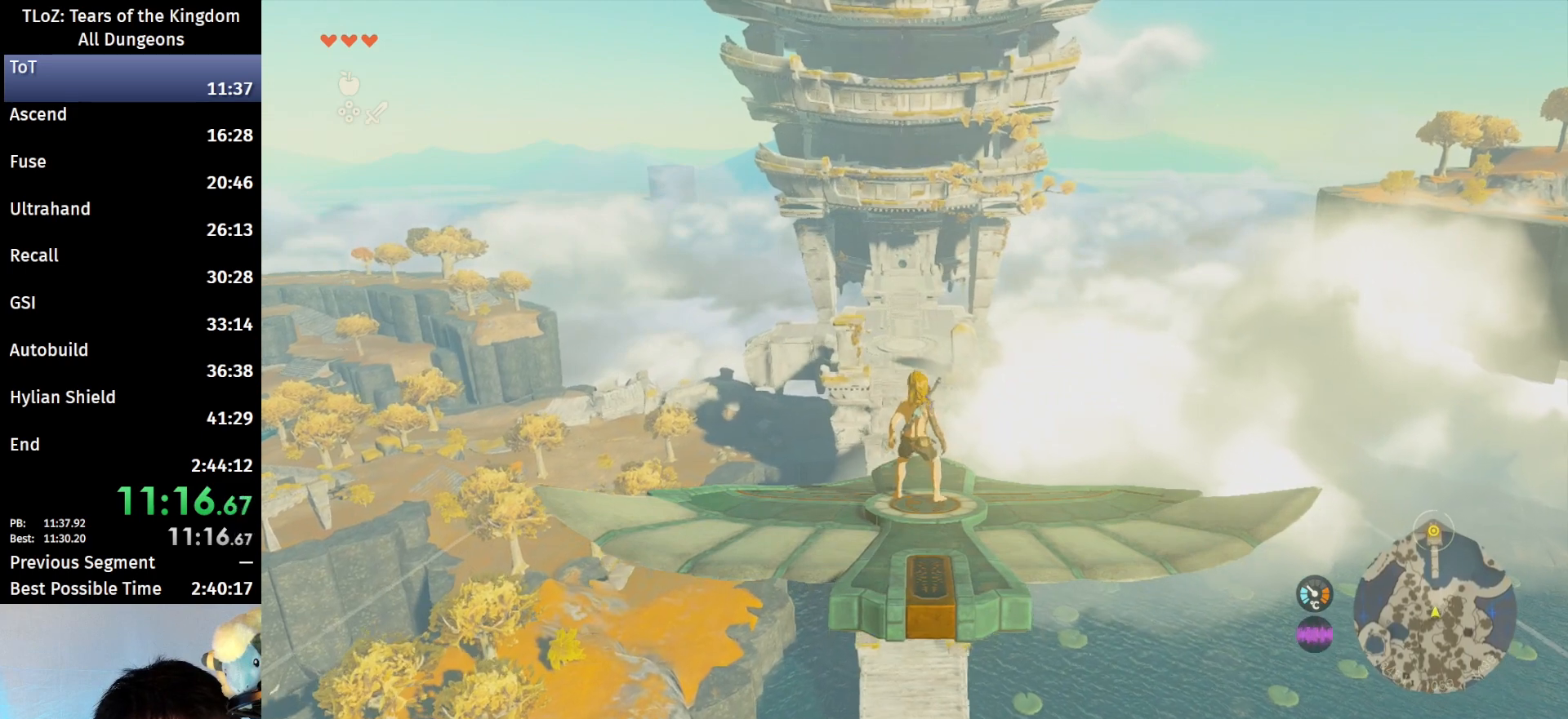
{"buttons": ["L2"], "left_stick": "center", "right_stick": "center", "events": []}
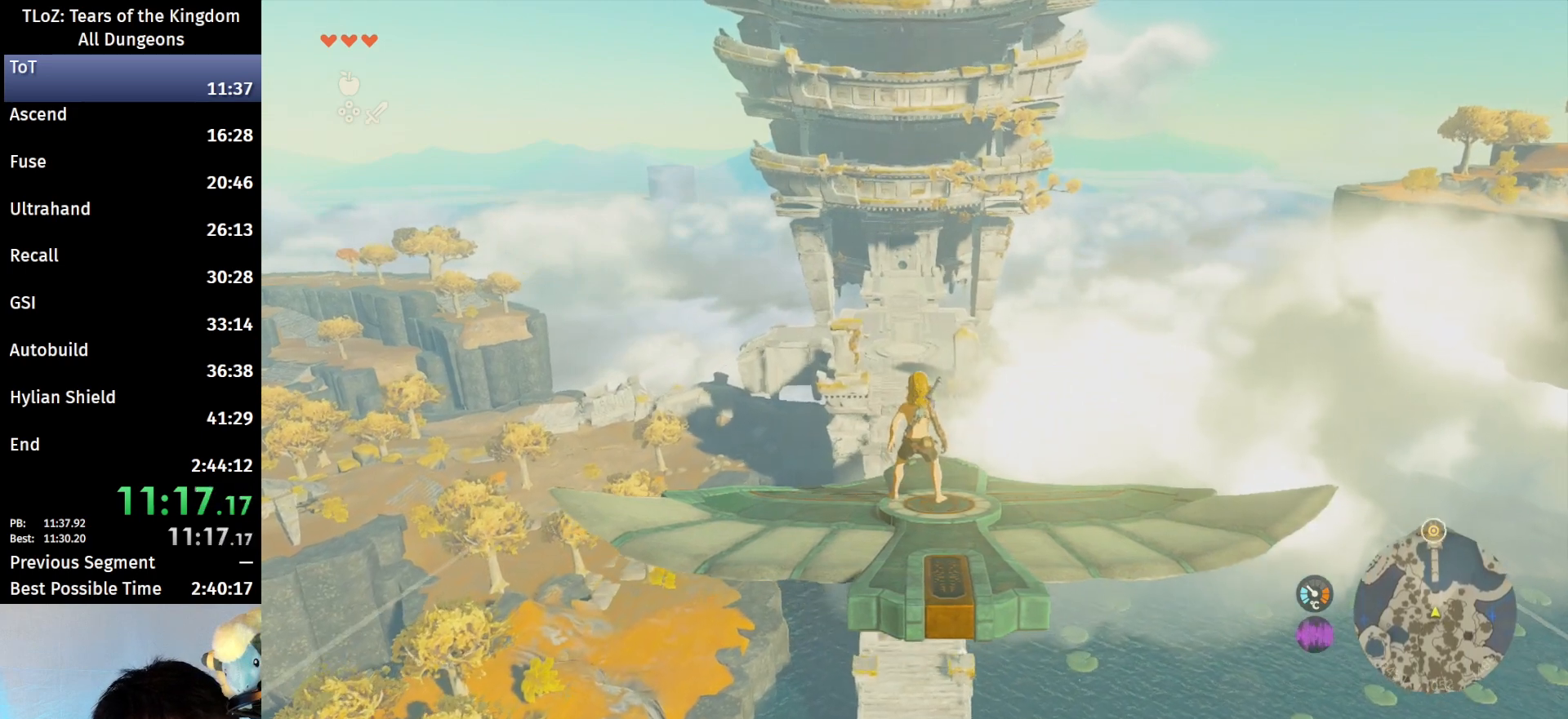
{"buttons": ["L2"], "left_stick": "center", "right_stick": "center", "events": []}
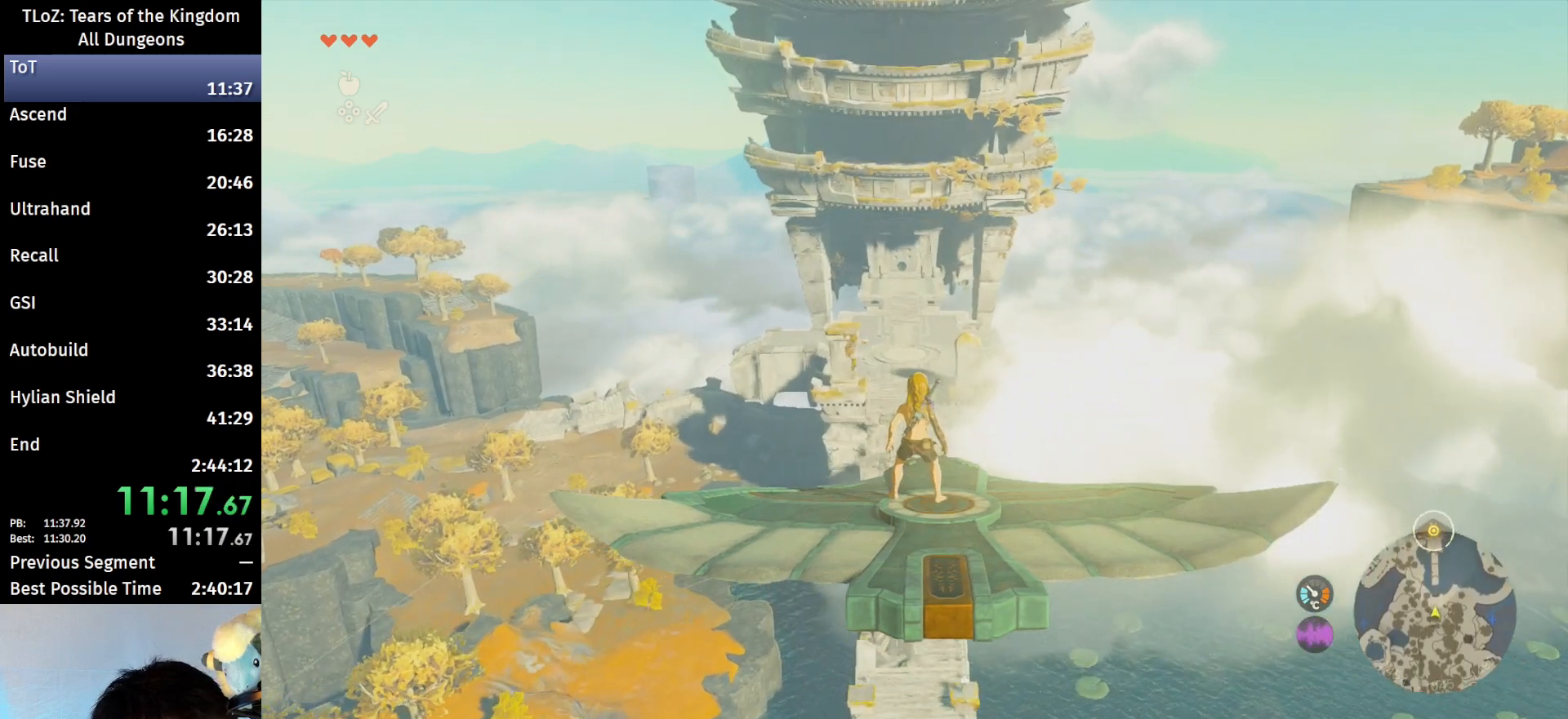
{"buttons": ["L2"], "left_stick": "center", "right_stick": "center", "events": []}
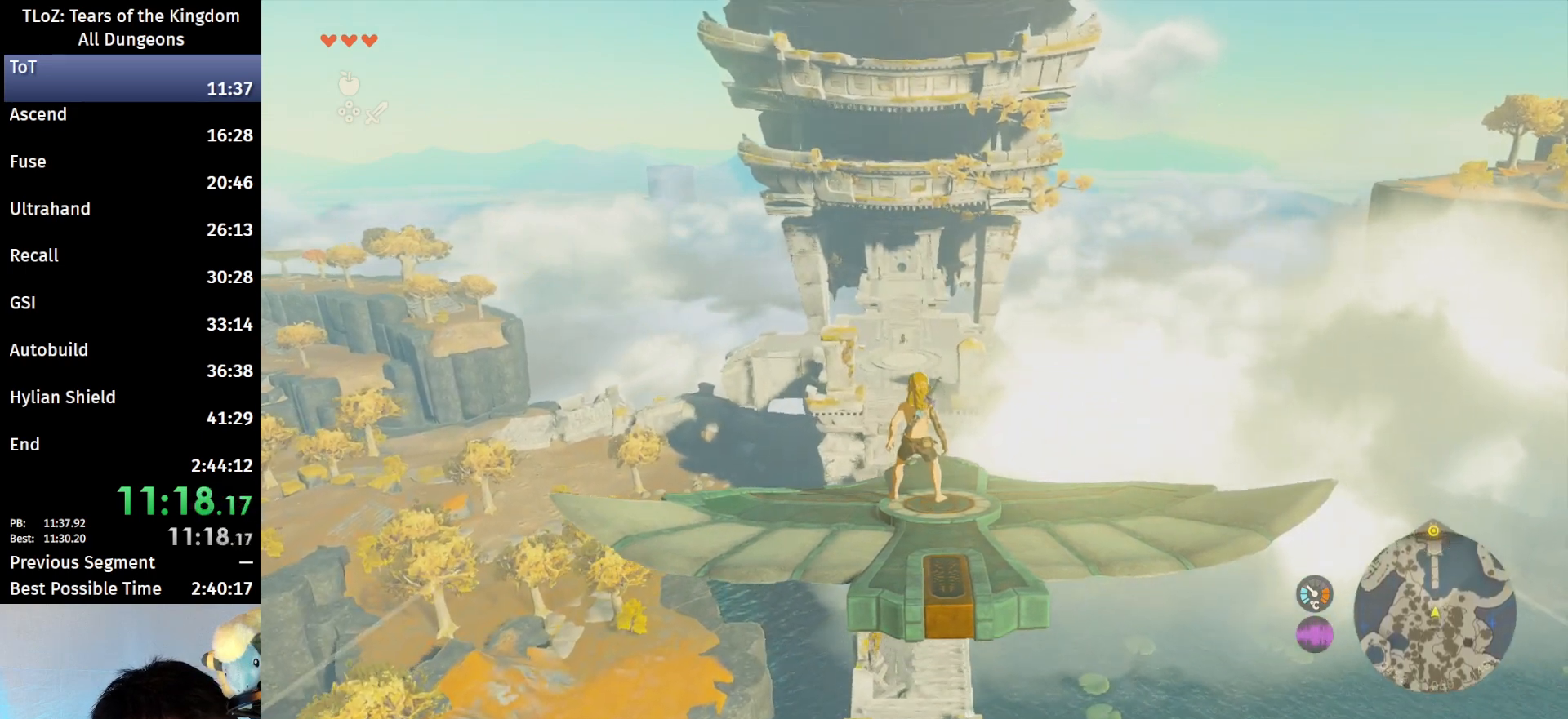
{"buttons": ["L2"], "left_stick": "center", "right_stick": "center", "events": []}
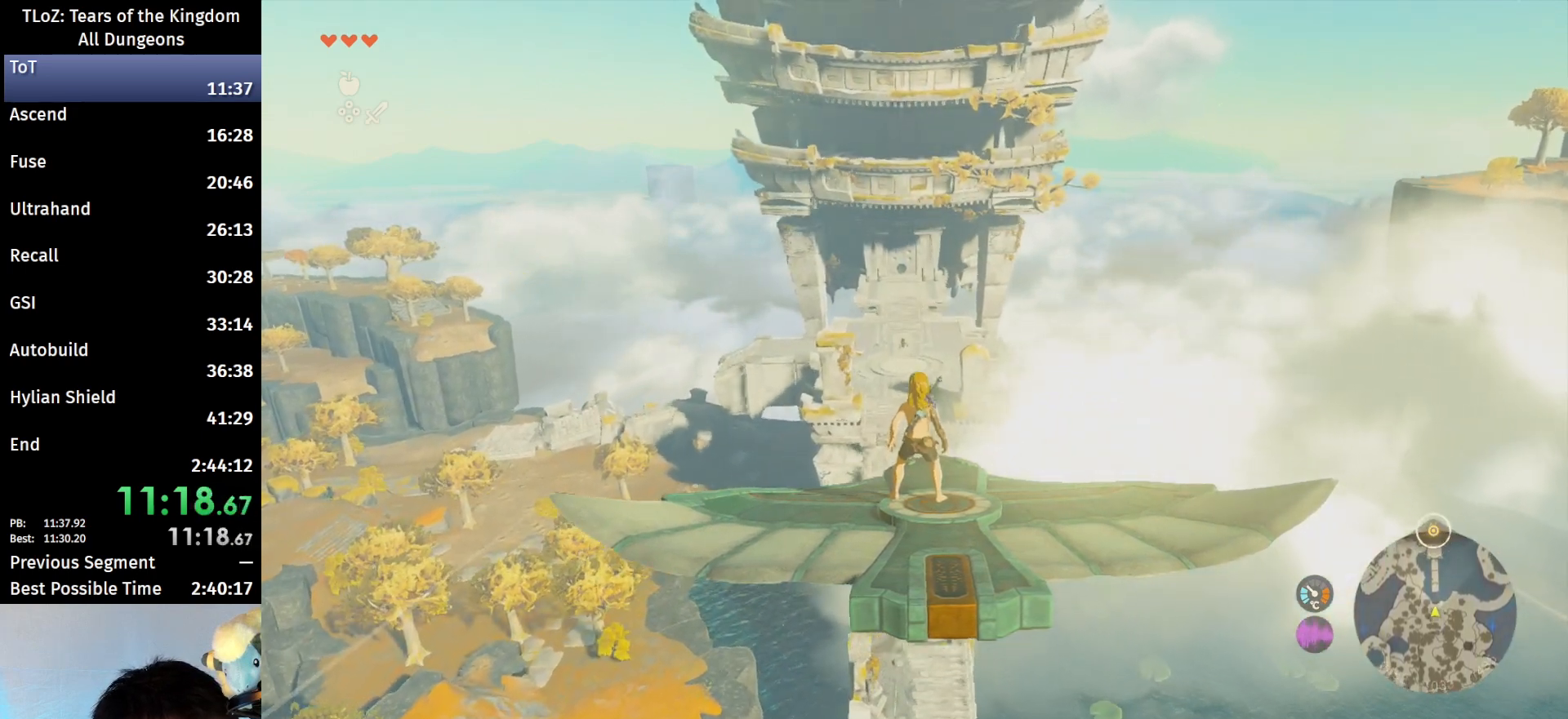
{"buttons": ["L2"], "left_stick": "center", "right_stick": "center", "events": []}
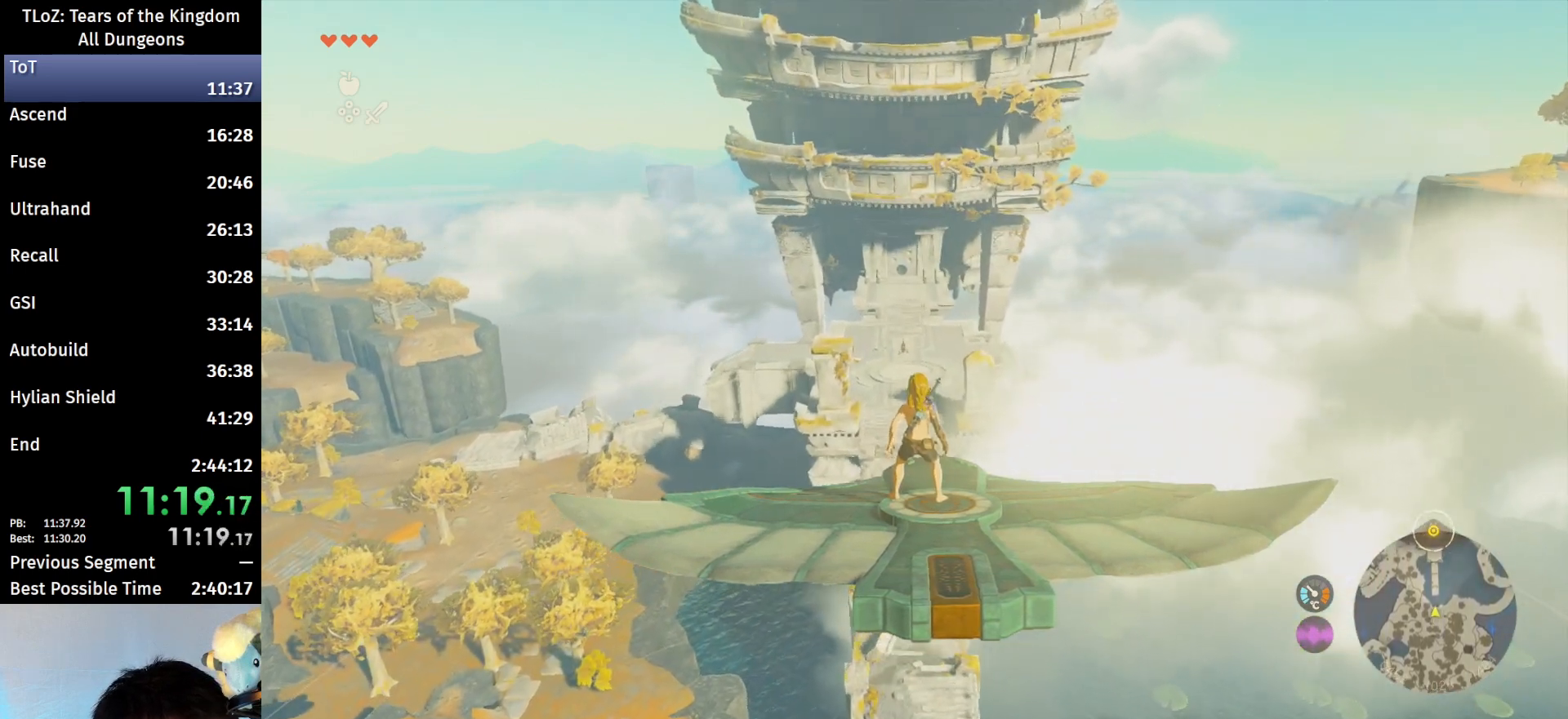
{"buttons": ["L2"], "left_stick": "center", "right_stick": "center", "events": []}
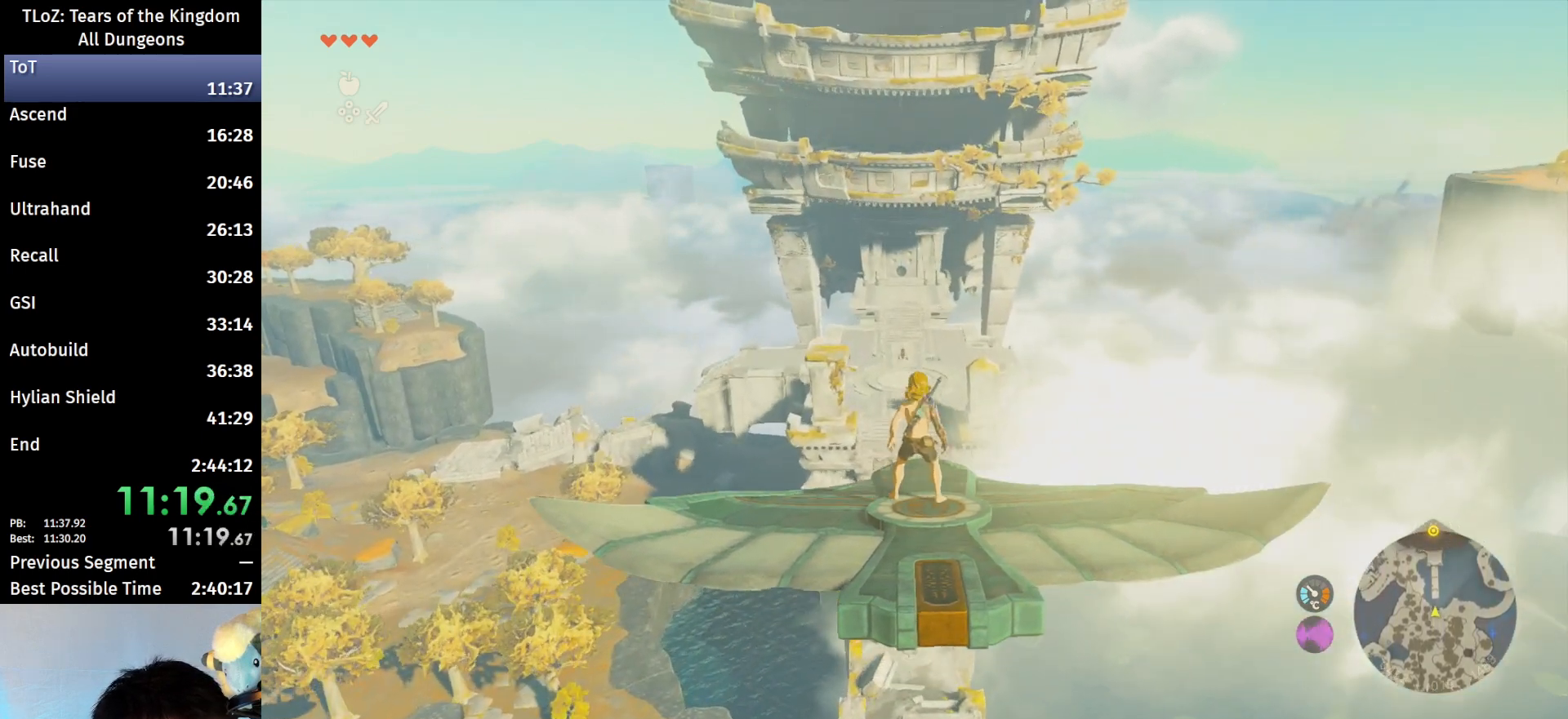
{"buttons": ["L2"], "left_stick": "center", "right_stick": "center", "events": []}
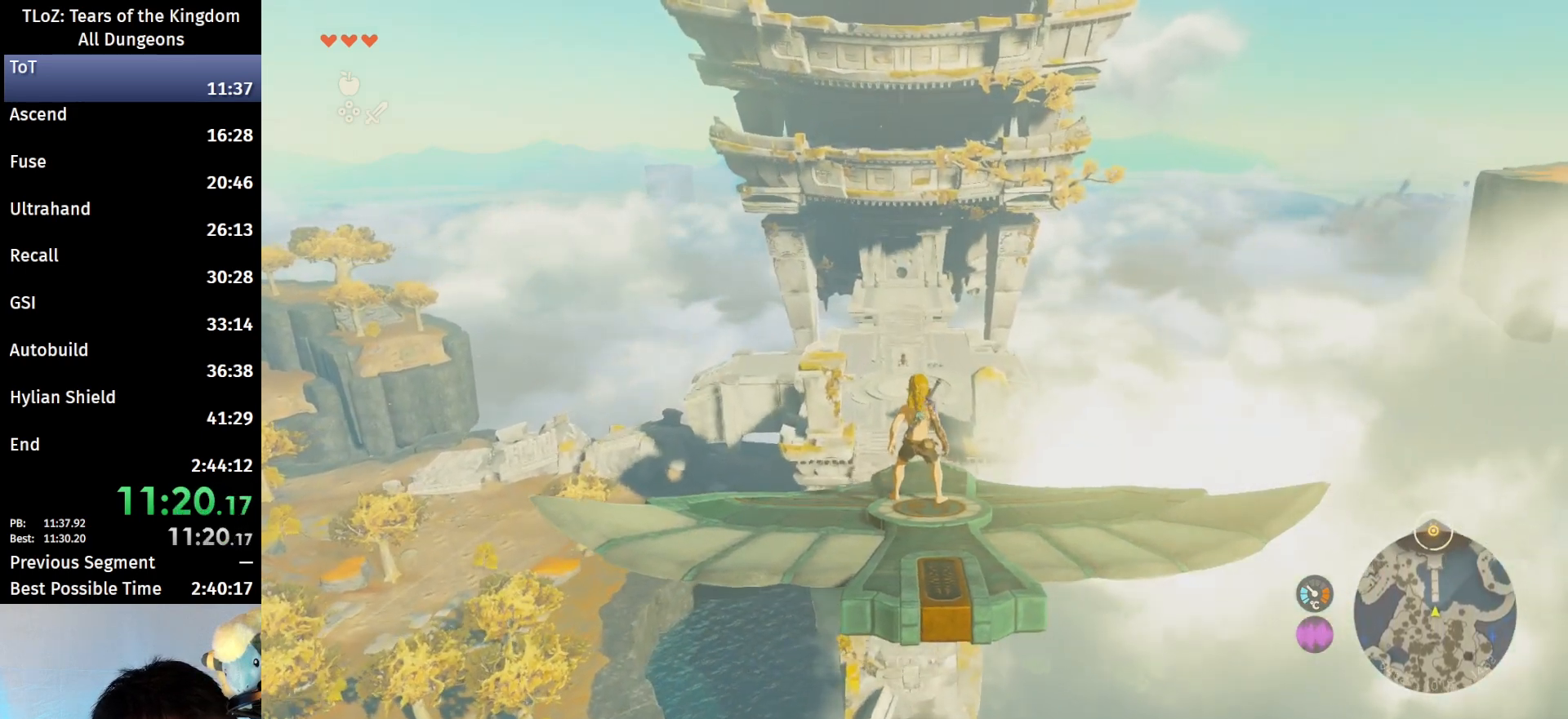
{"buttons": ["L2"], "left_stick": "center", "right_stick": "center", "events": []}
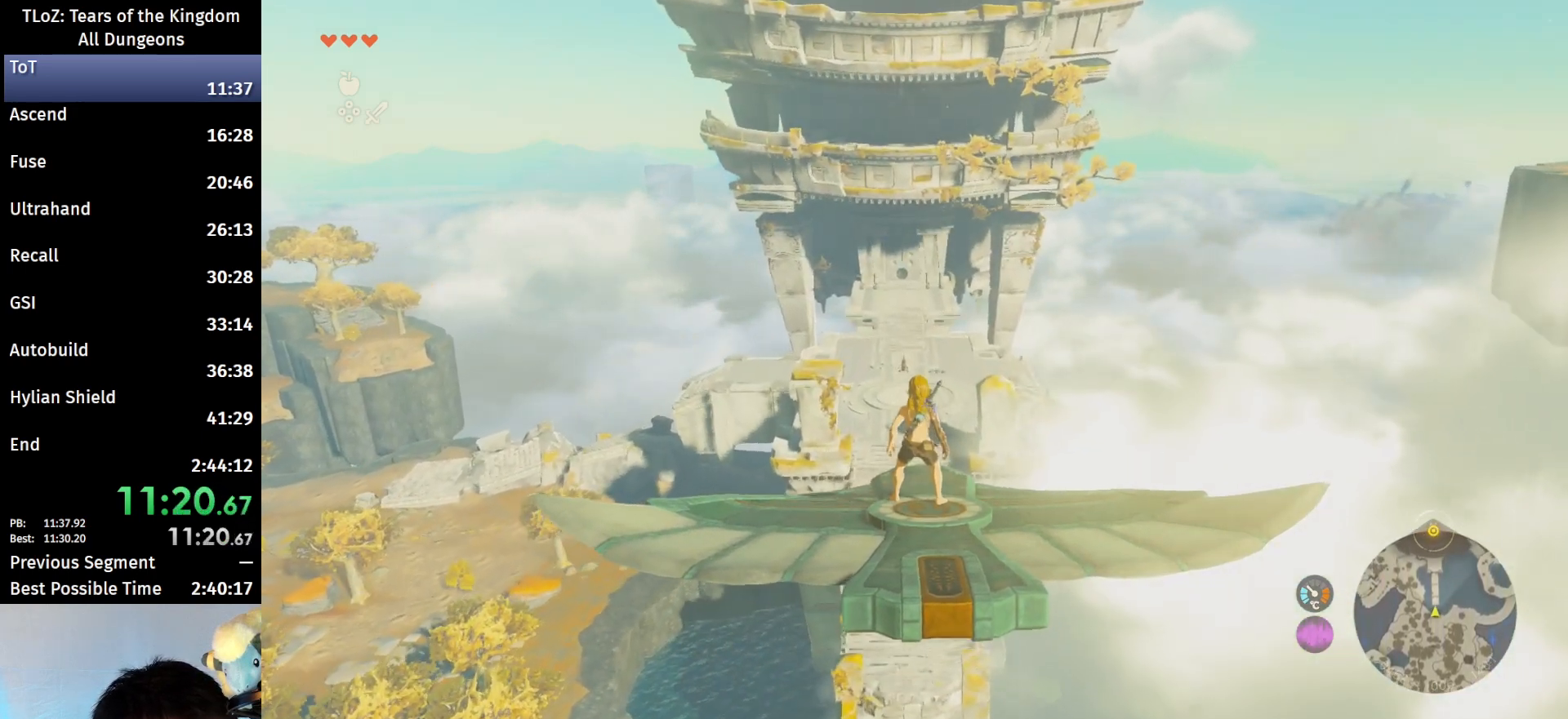
{"buttons": ["L2"], "left_stick": "center", "right_stick": "center", "events": []}